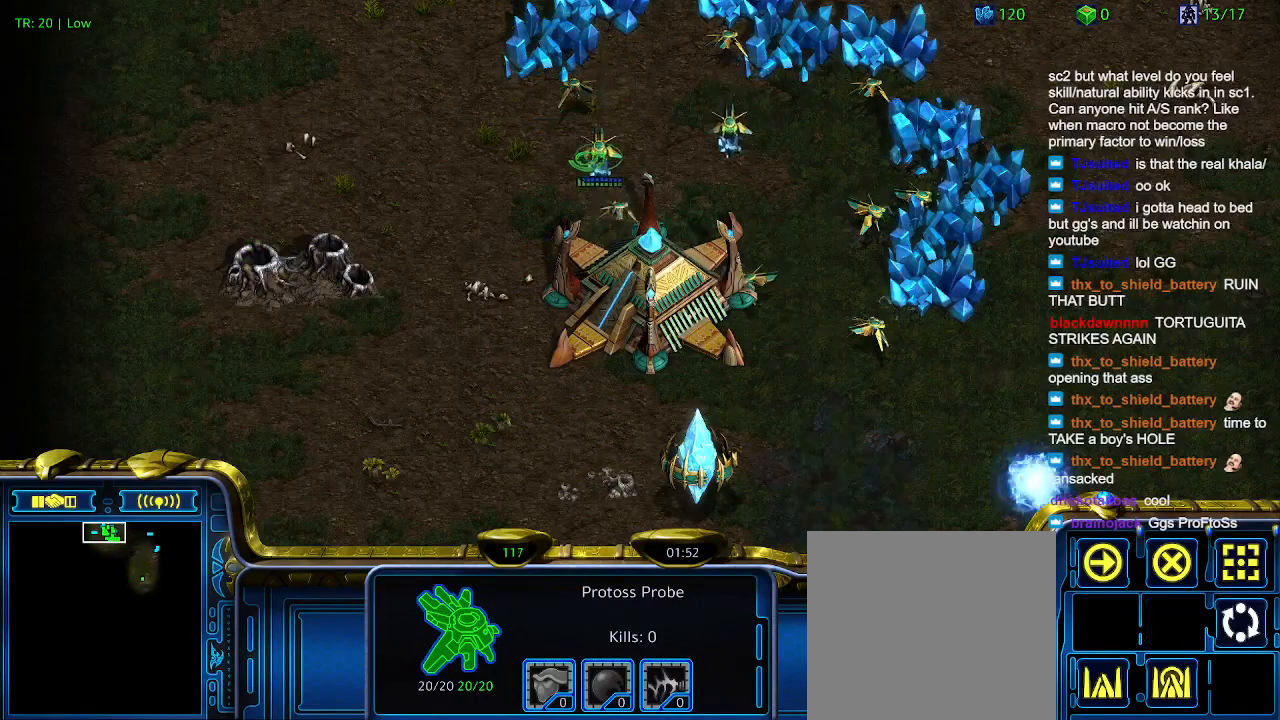
Gameplay with keyboard; each line is a JSON object with the keys held at the frame after it. "events" lists presses ("down") and releases ("up") of "1", "2", "3", "4", "5", "6", "a", "c", "ctrl", "d", "e", "f2", "f3", "q", "s", "t", "w", "x" and "z" between this image and that frame as [ms after this image, input, new state], when the widget could be followed in between. No other keys are recorded. Mouse input is not recorded.
{"keys": ["1"], "events": [[400, "1", "down"]]}
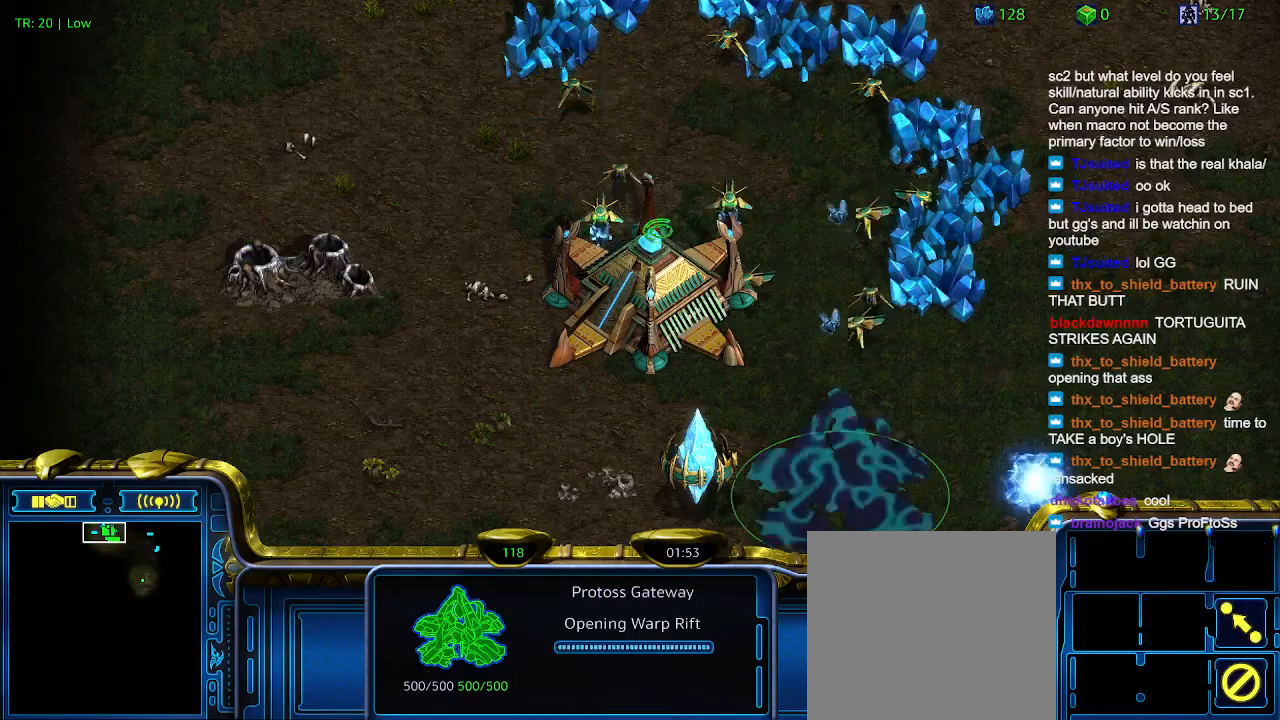
{"keys": [], "events": [[33, "1", "up"]]}
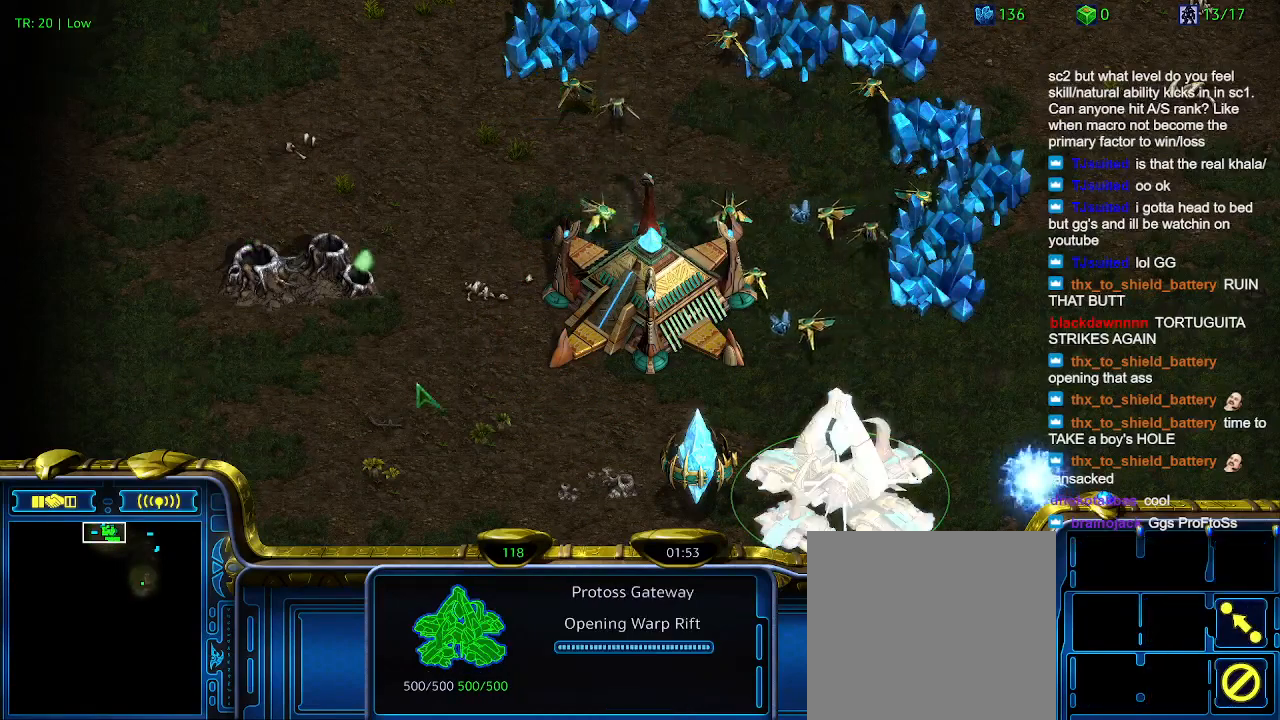
{"keys": [], "events": []}
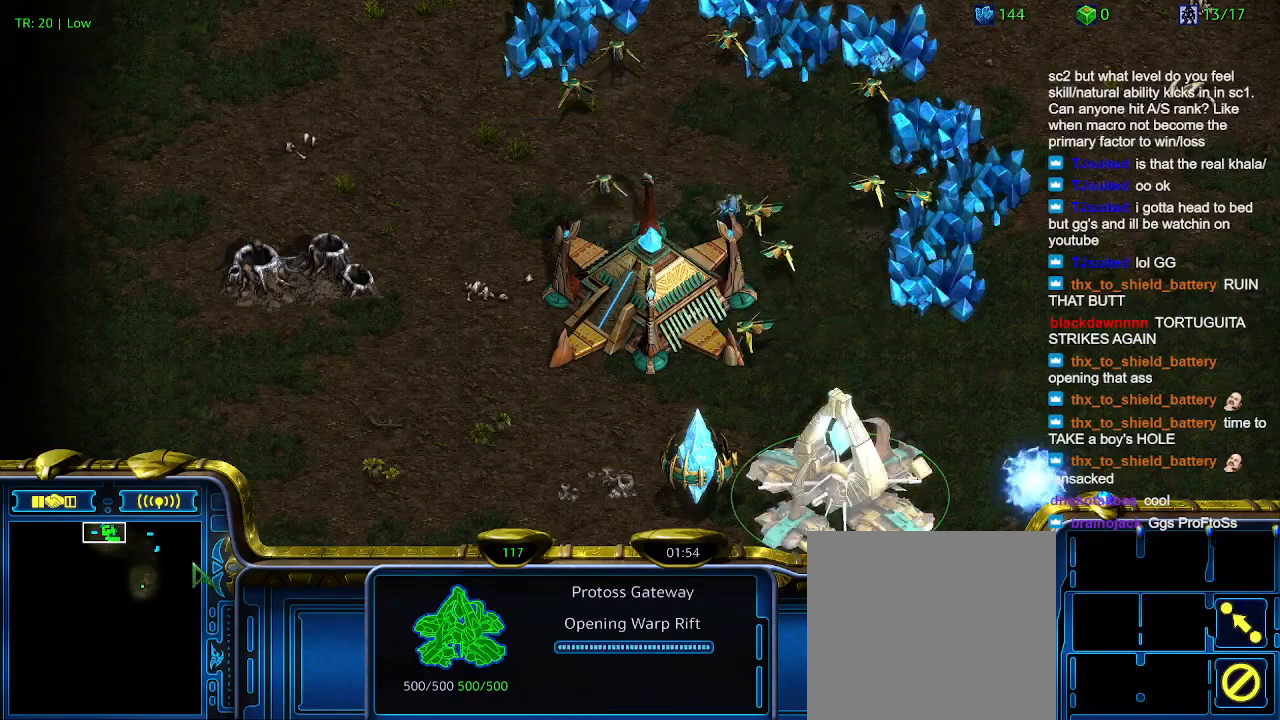
{"keys": [], "events": []}
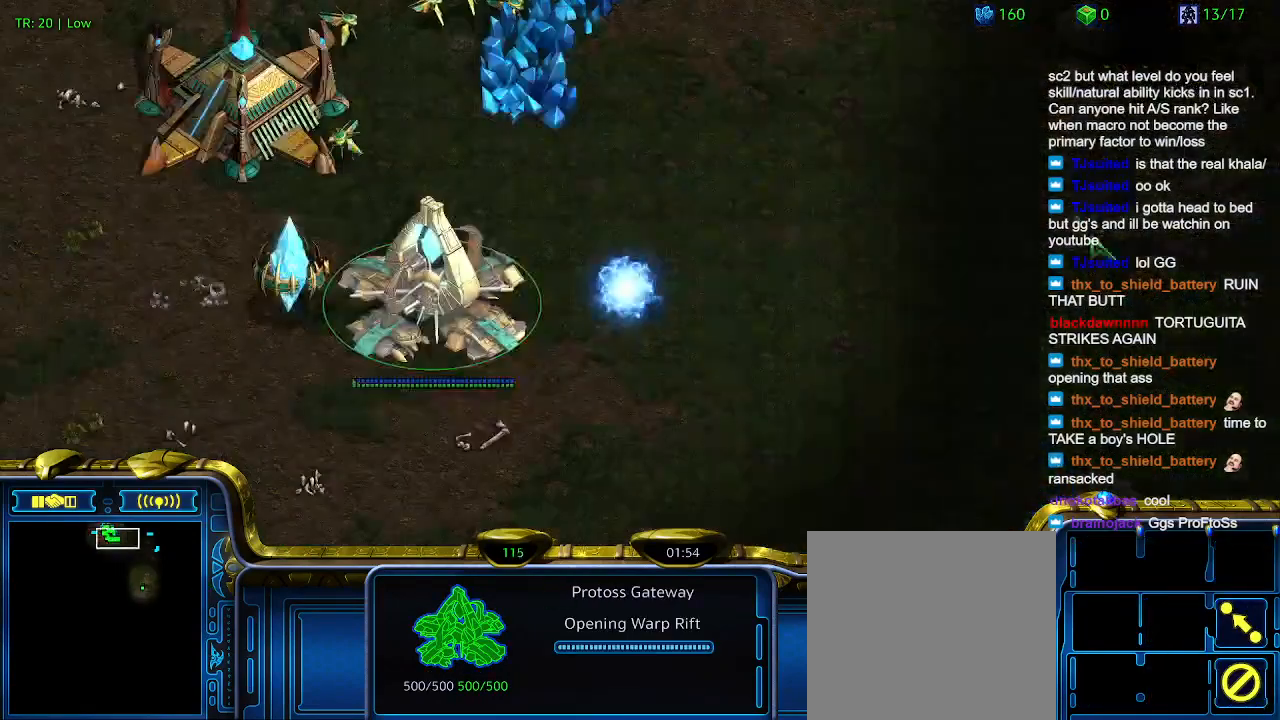
{"keys": [], "events": []}
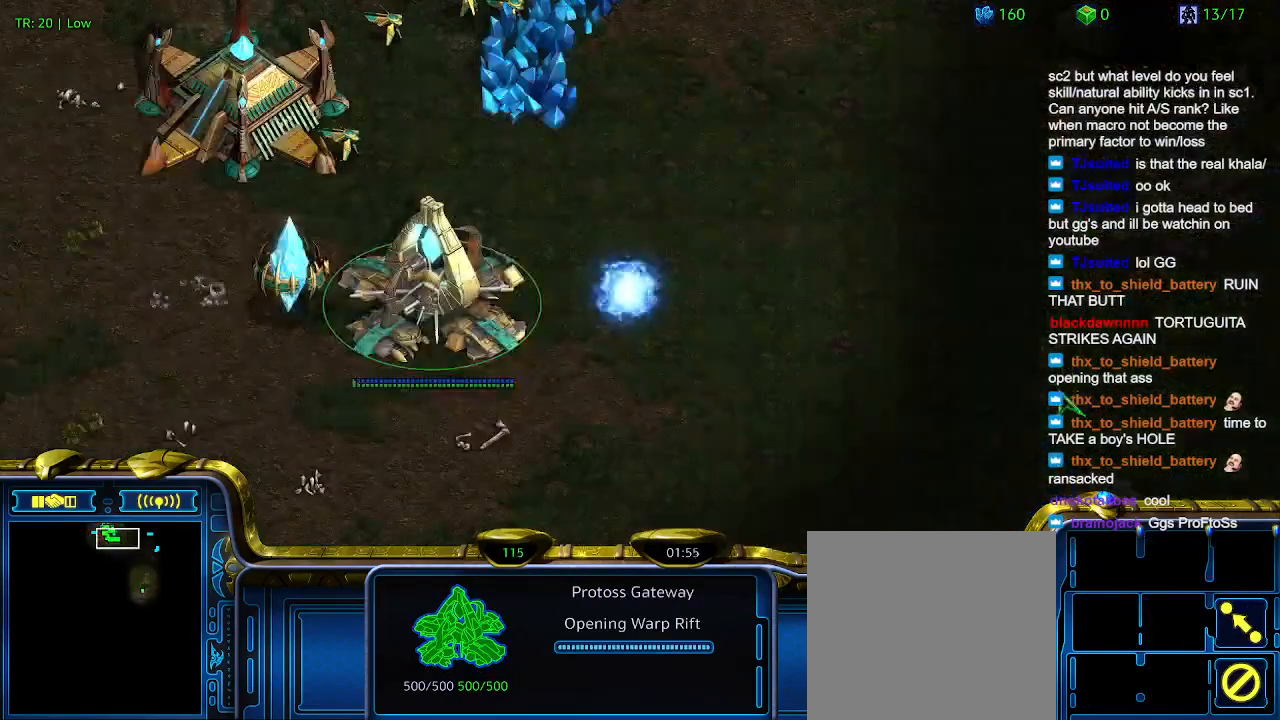
{"keys": [], "events": []}
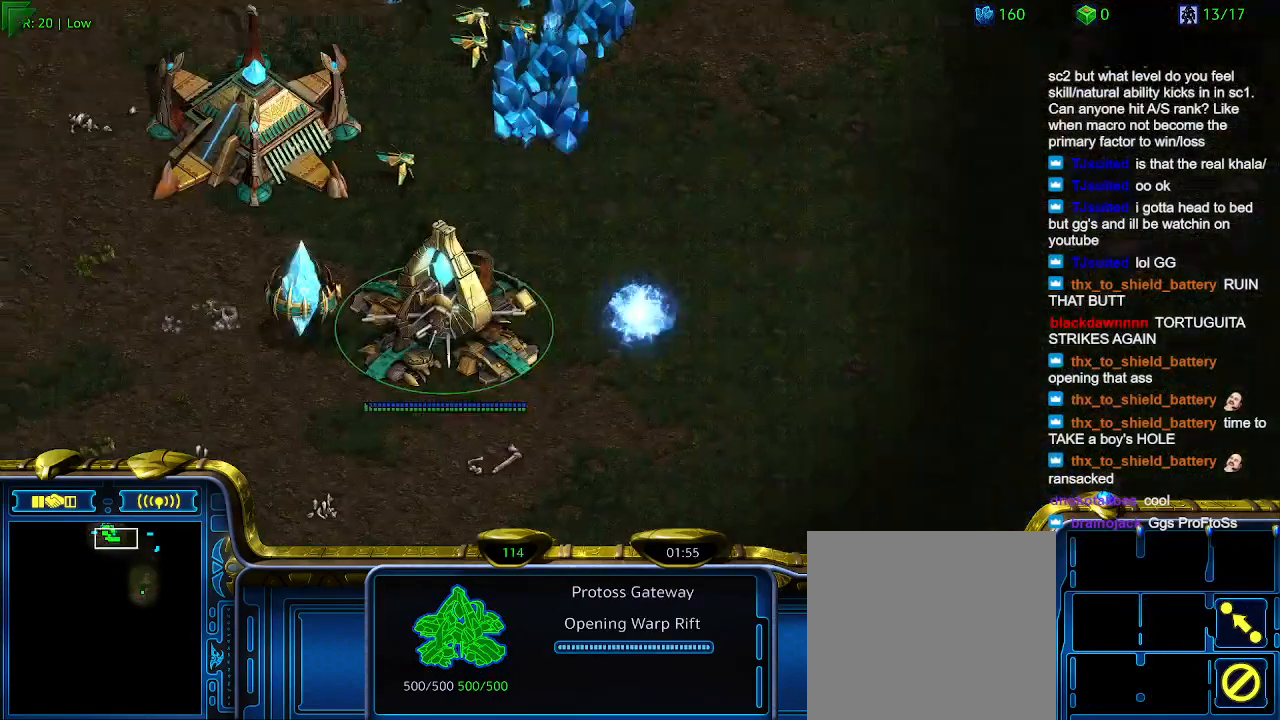
{"keys": [], "events": [[100, "q", "down"], [233, "q", "up"]]}
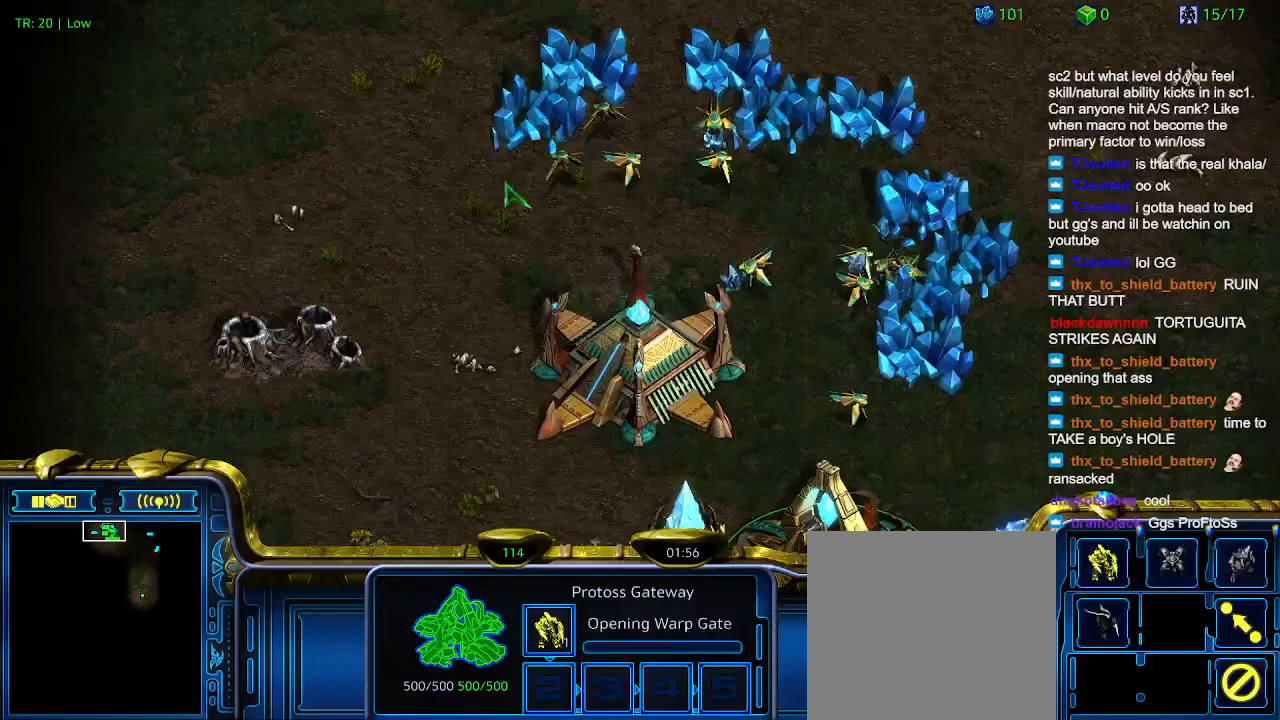
{"keys": [], "events": [[66, "5", "down"], [200, "5", "up"]]}
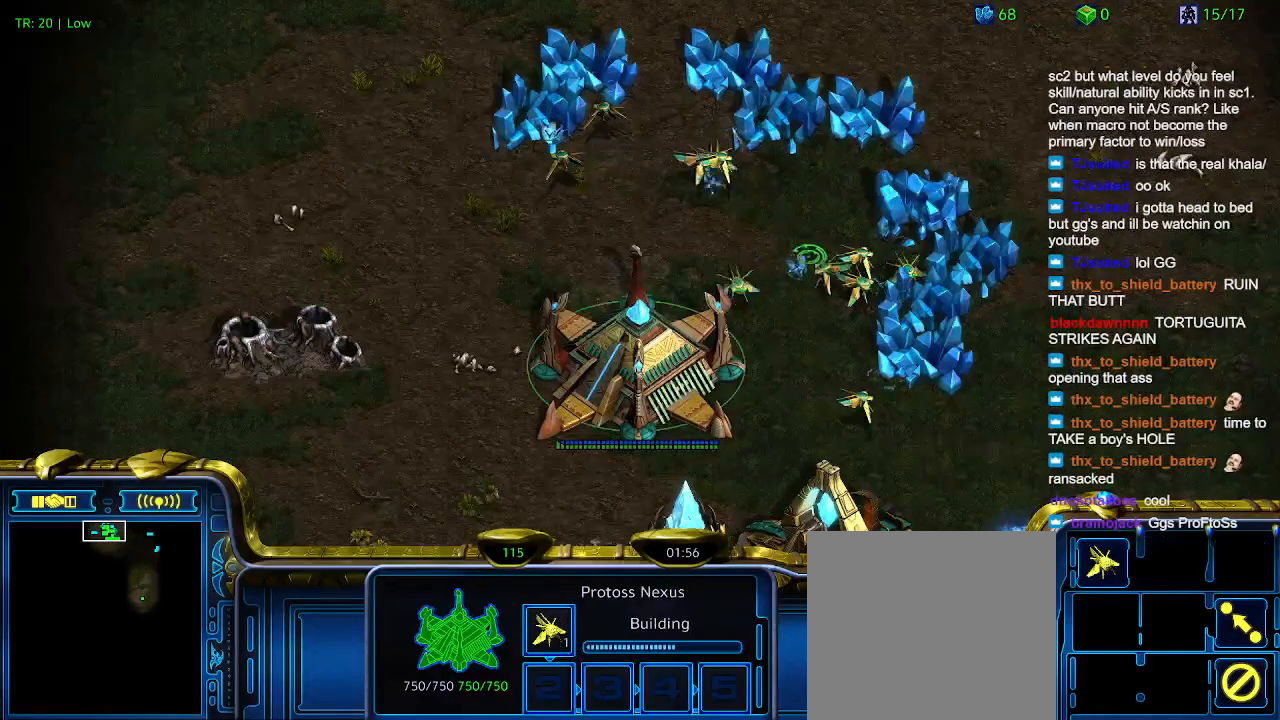
{"keys": [], "events": []}
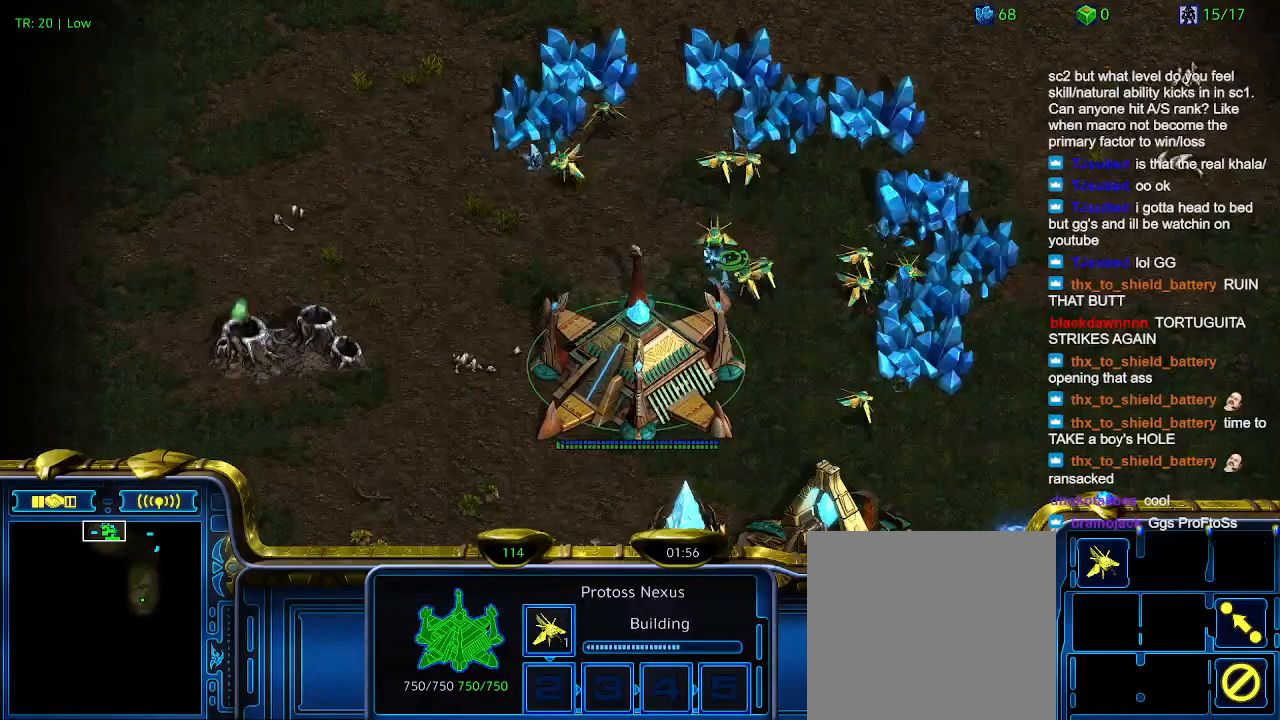
{"keys": [], "events": []}
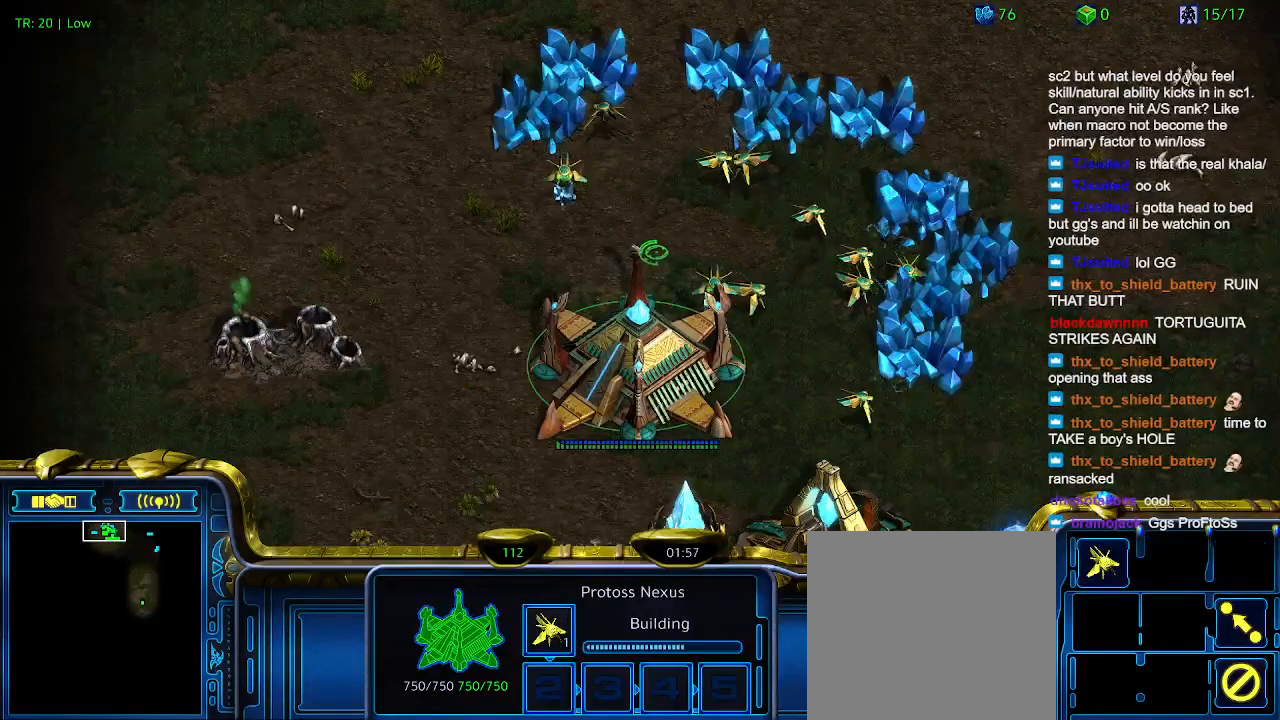
{"keys": [], "events": []}
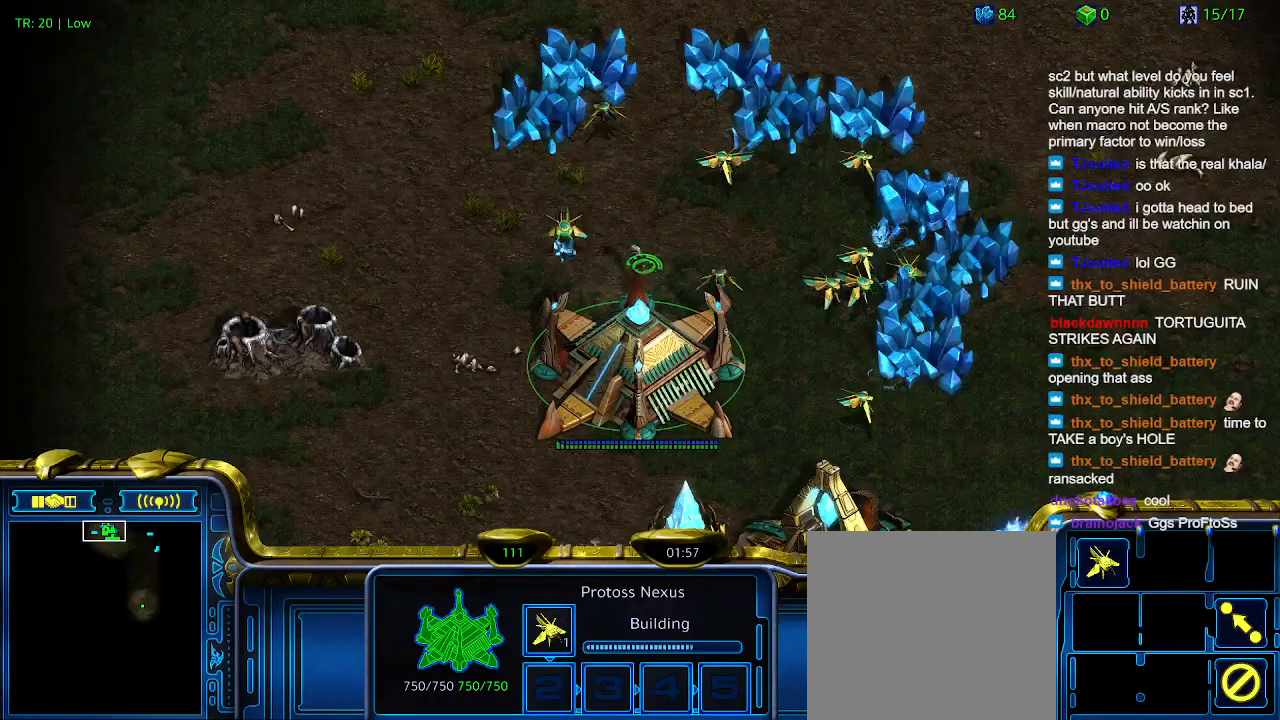
{"keys": [], "events": []}
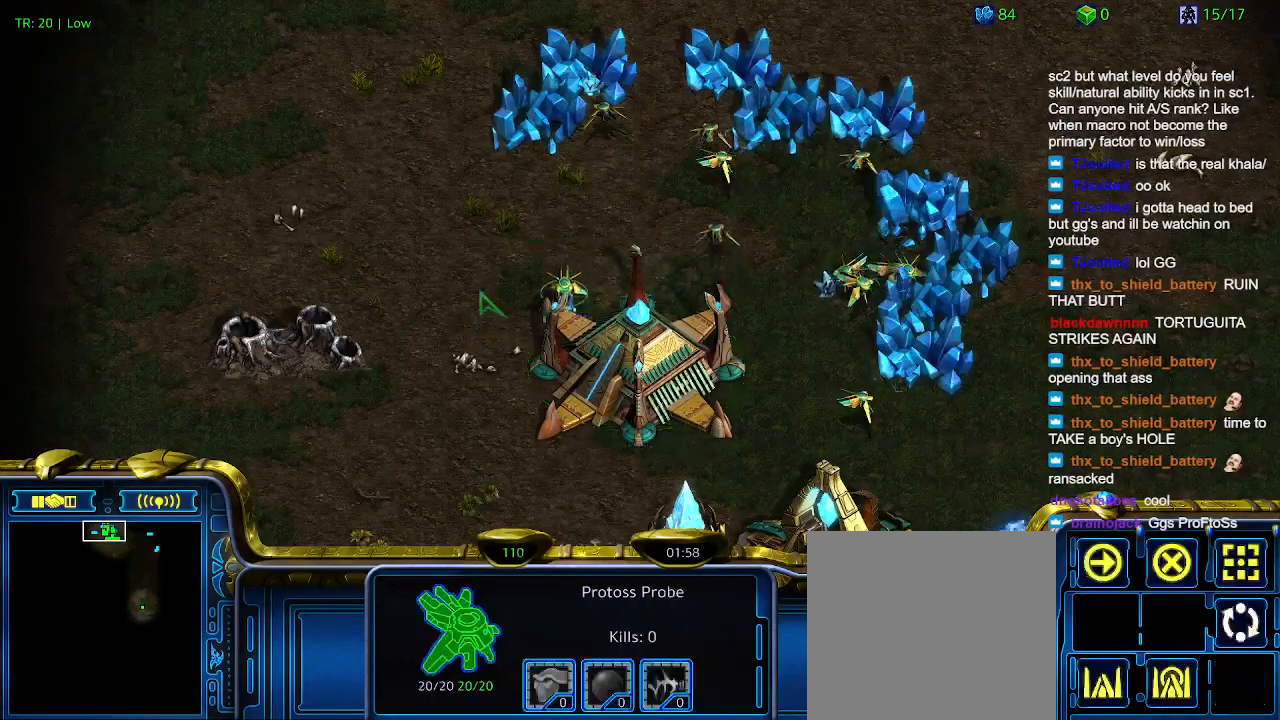
{"keys": [], "events": [[100, "q", "down"], [200, "q", "up"], [300, "q", "down"], [400, "q", "up"]]}
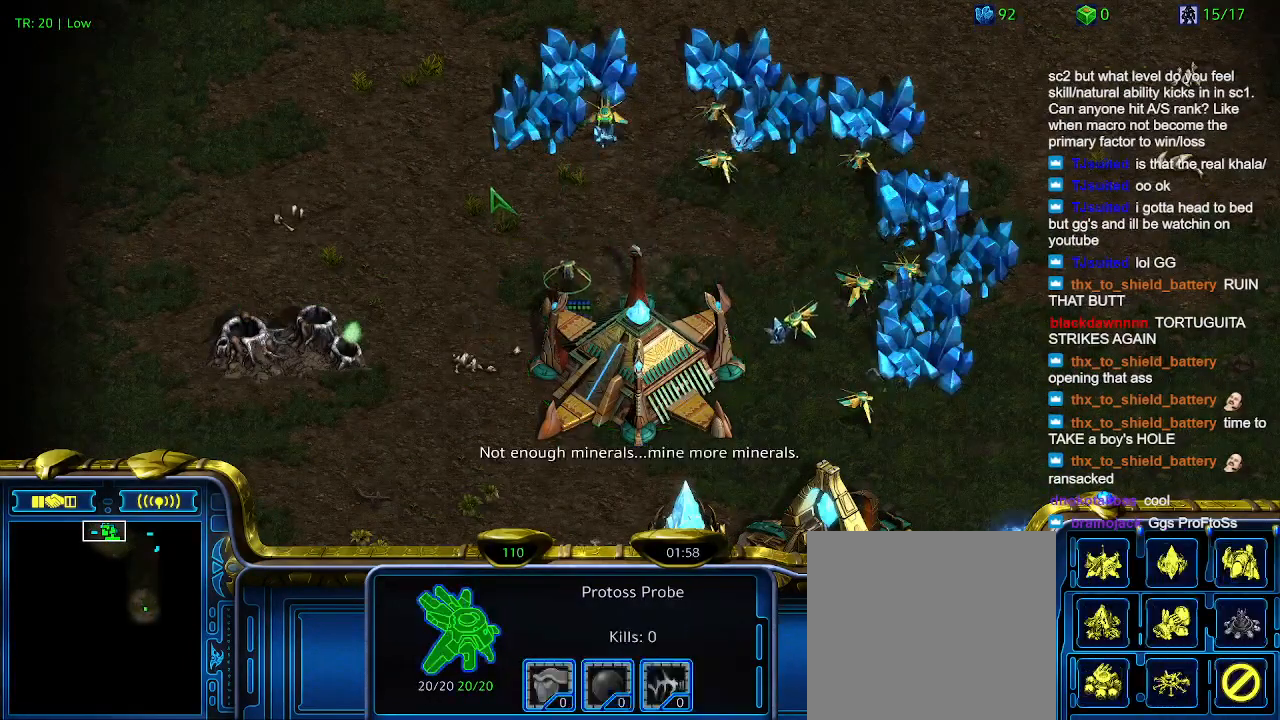
{"keys": [], "events": [[300, "5", "down"], [433, "5", "up"]]}
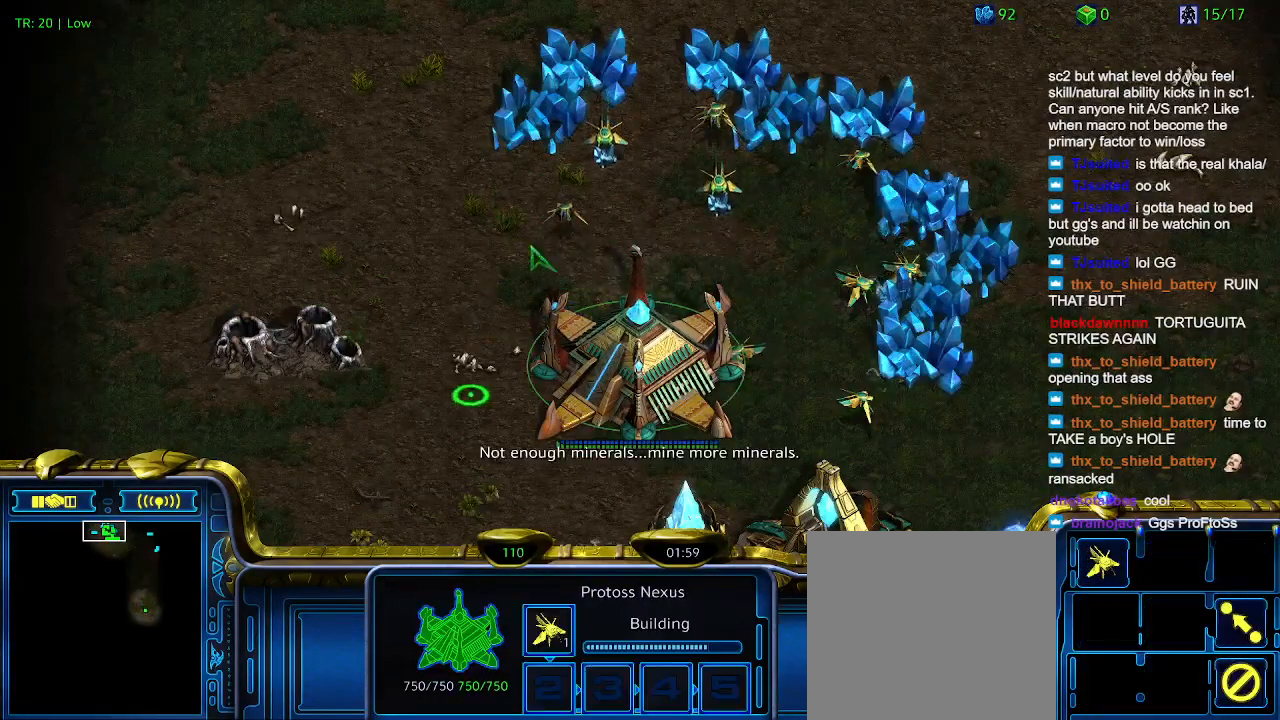
{"keys": [], "events": [[133, "t", "down"], [233, "t", "up"]]}
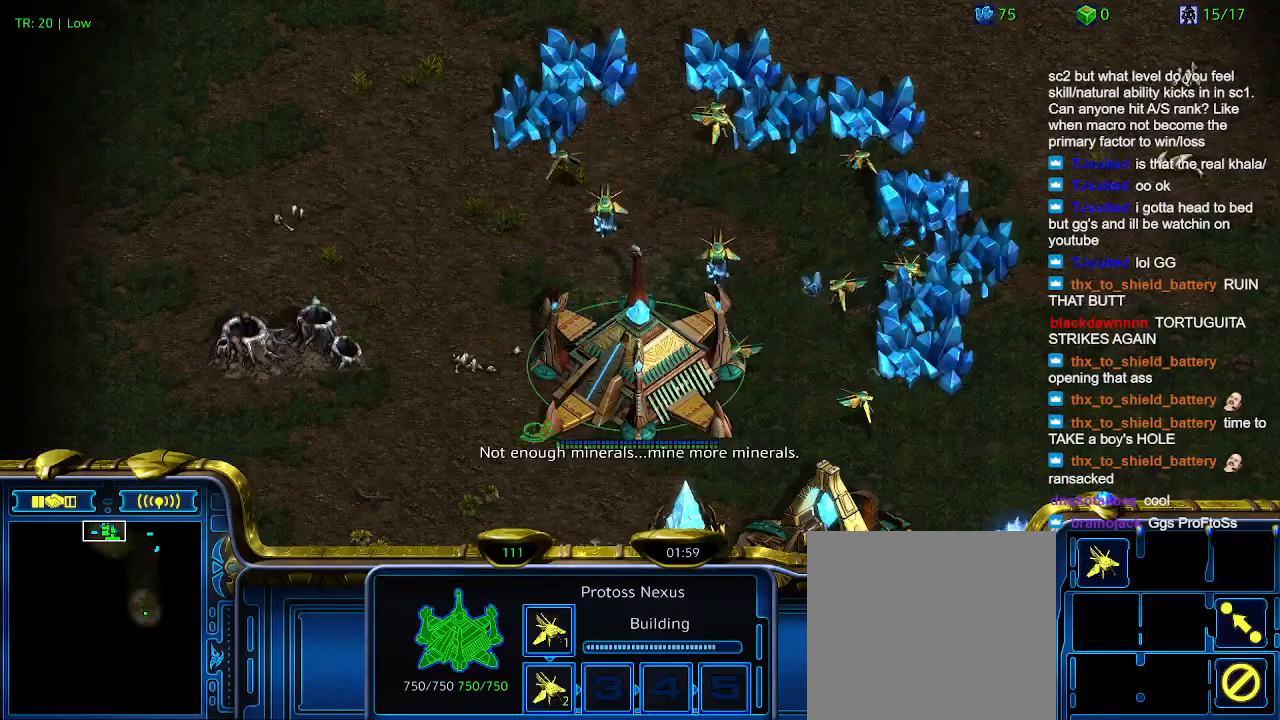
{"keys": [], "events": []}
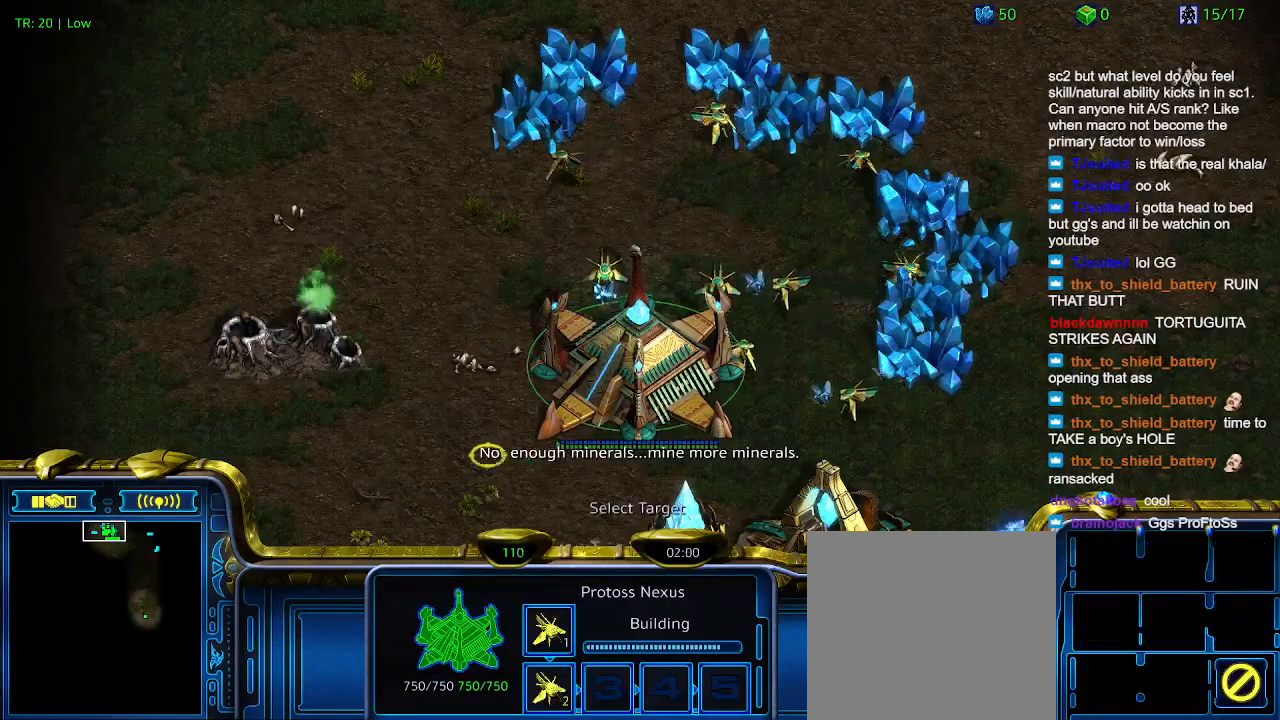
{"keys": [], "events": []}
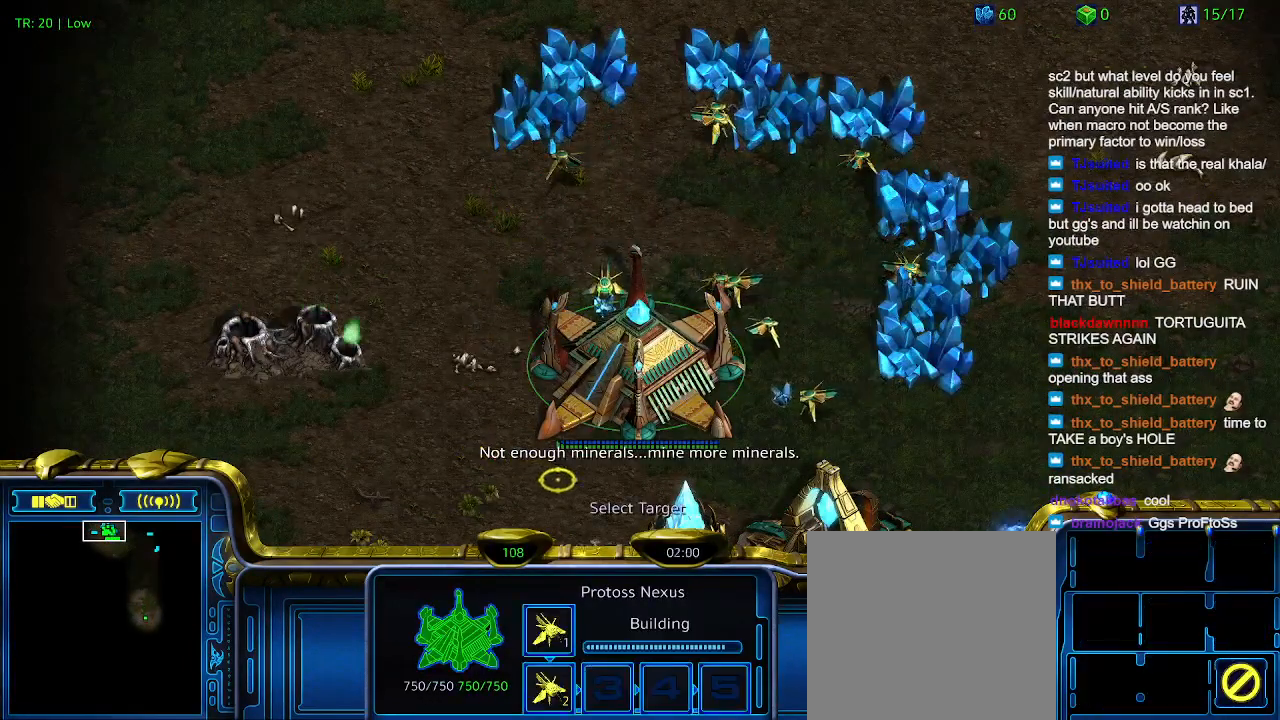
{"keys": [], "events": []}
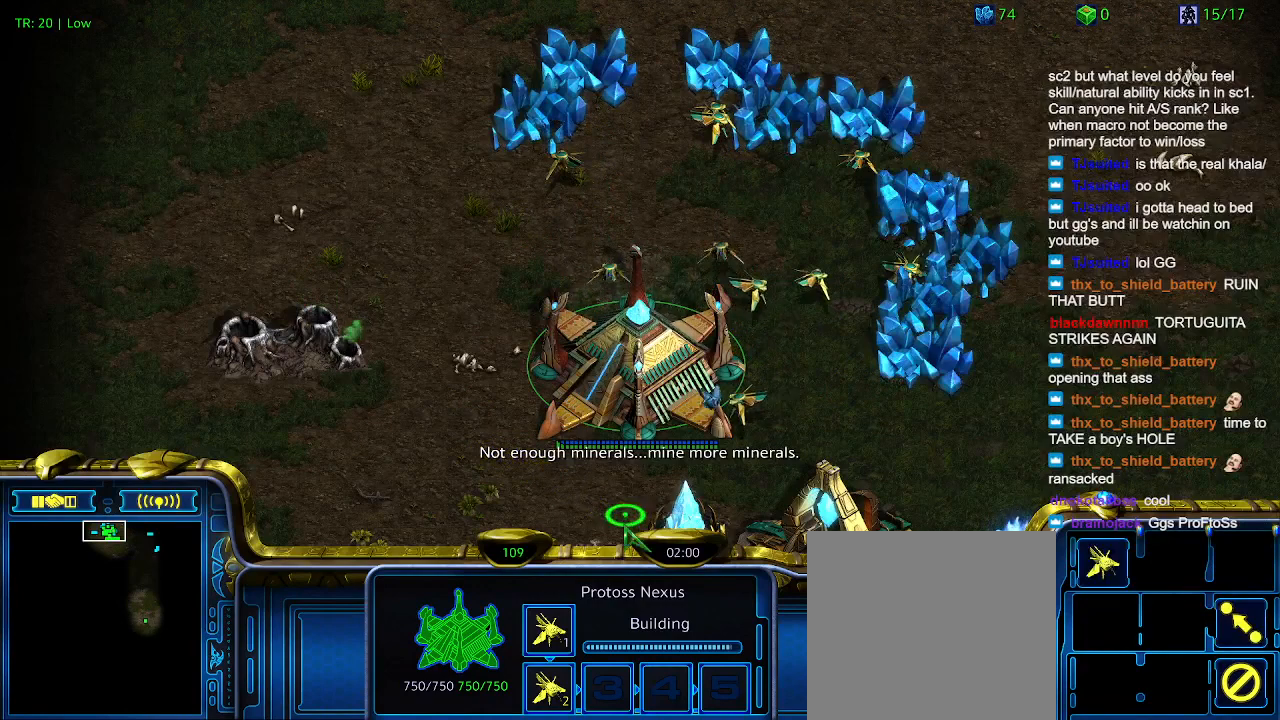
{"keys": [], "events": []}
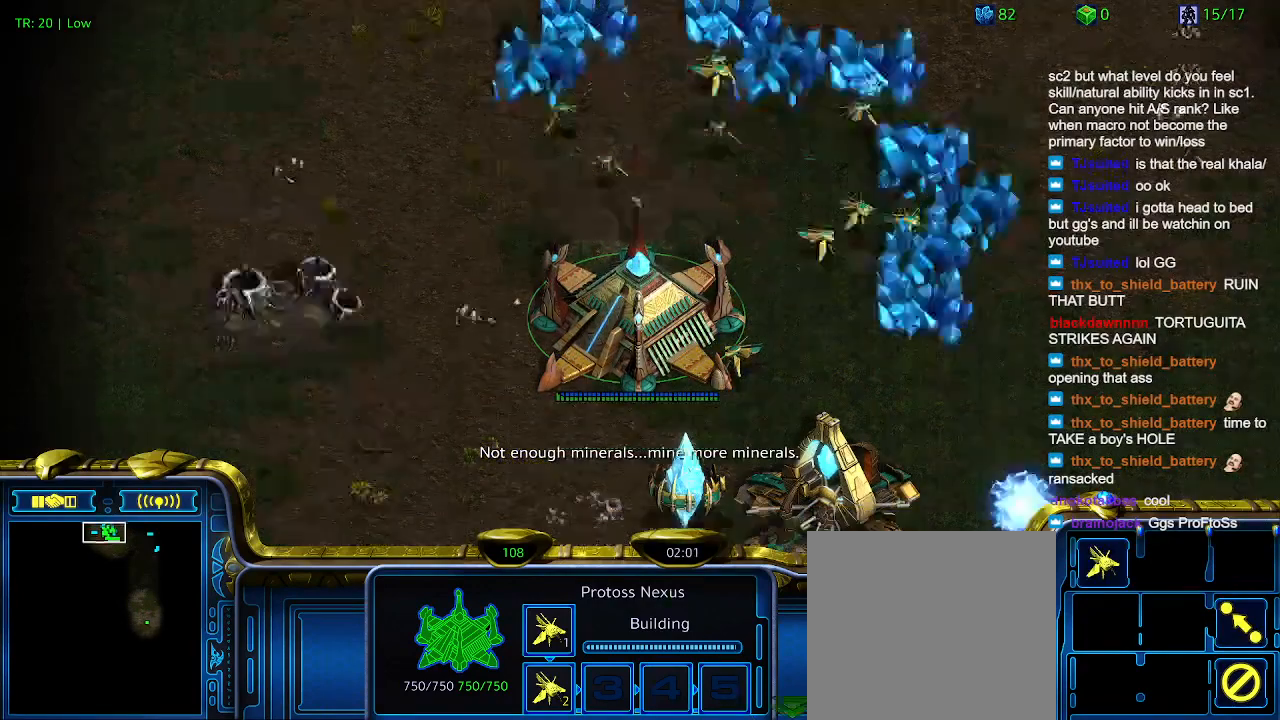
{"keys": [], "events": []}
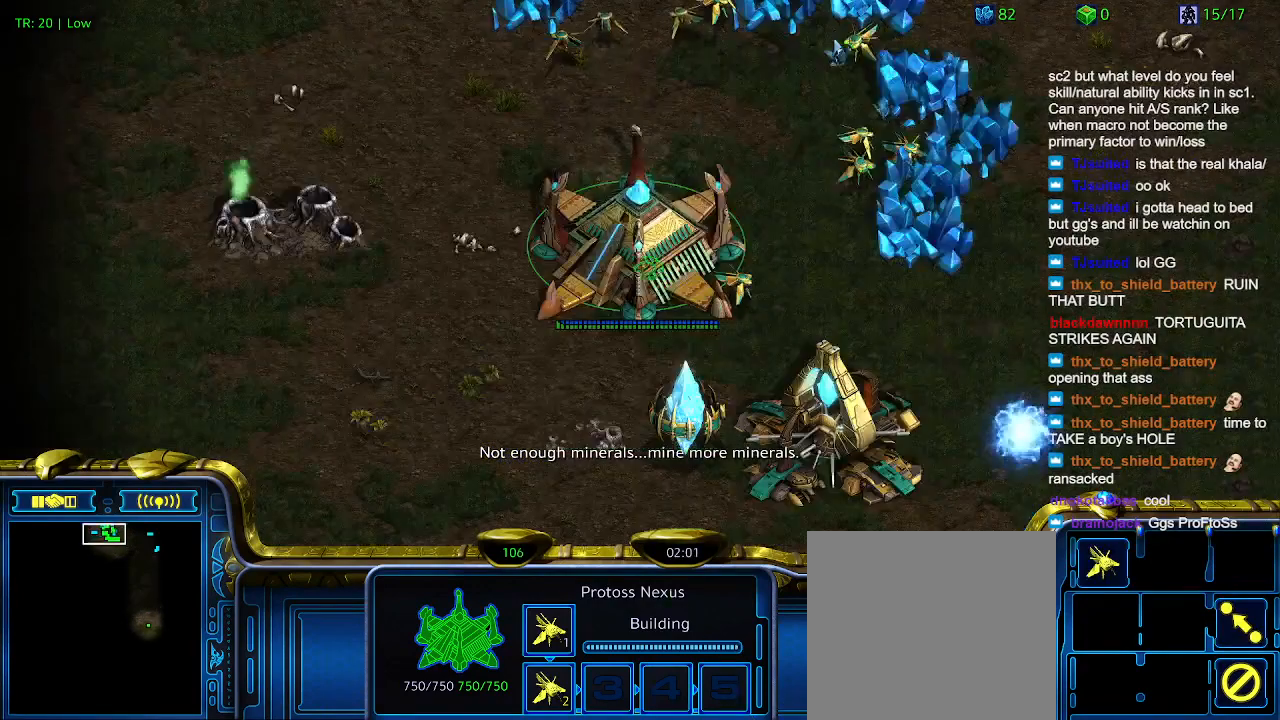
{"keys": [], "events": []}
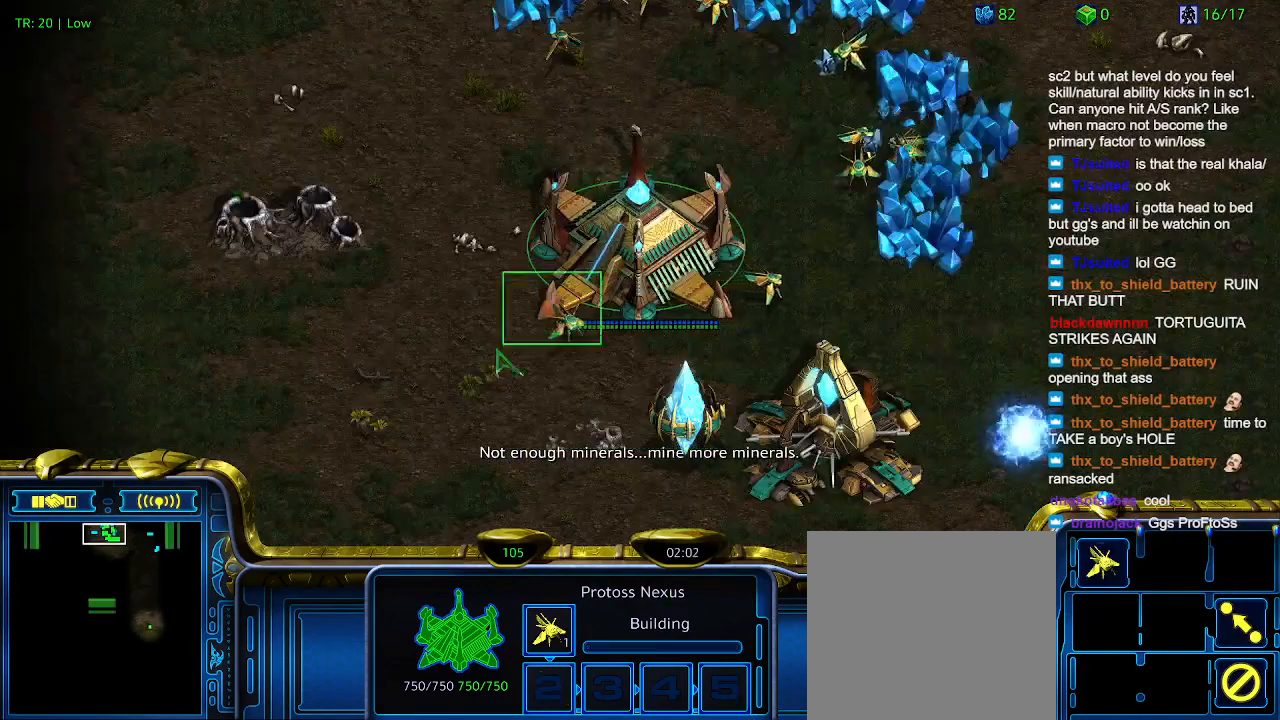
{"keys": [], "events": []}
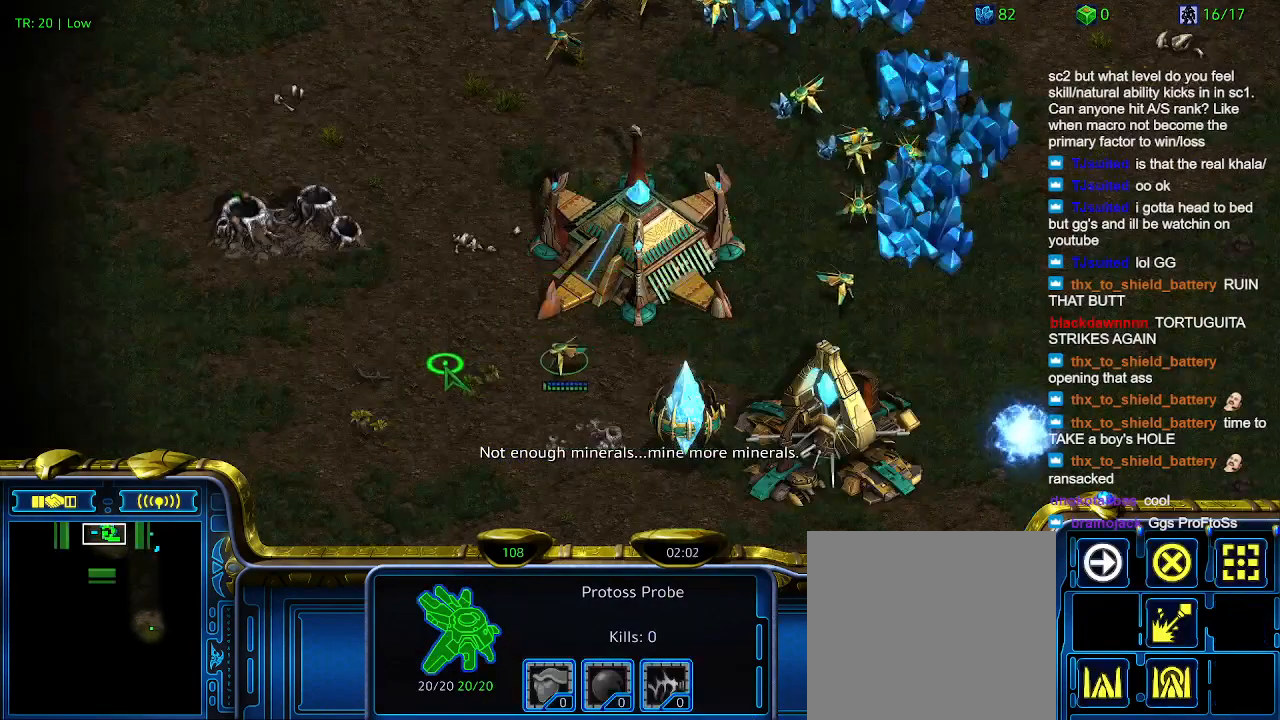
{"keys": [], "events": []}
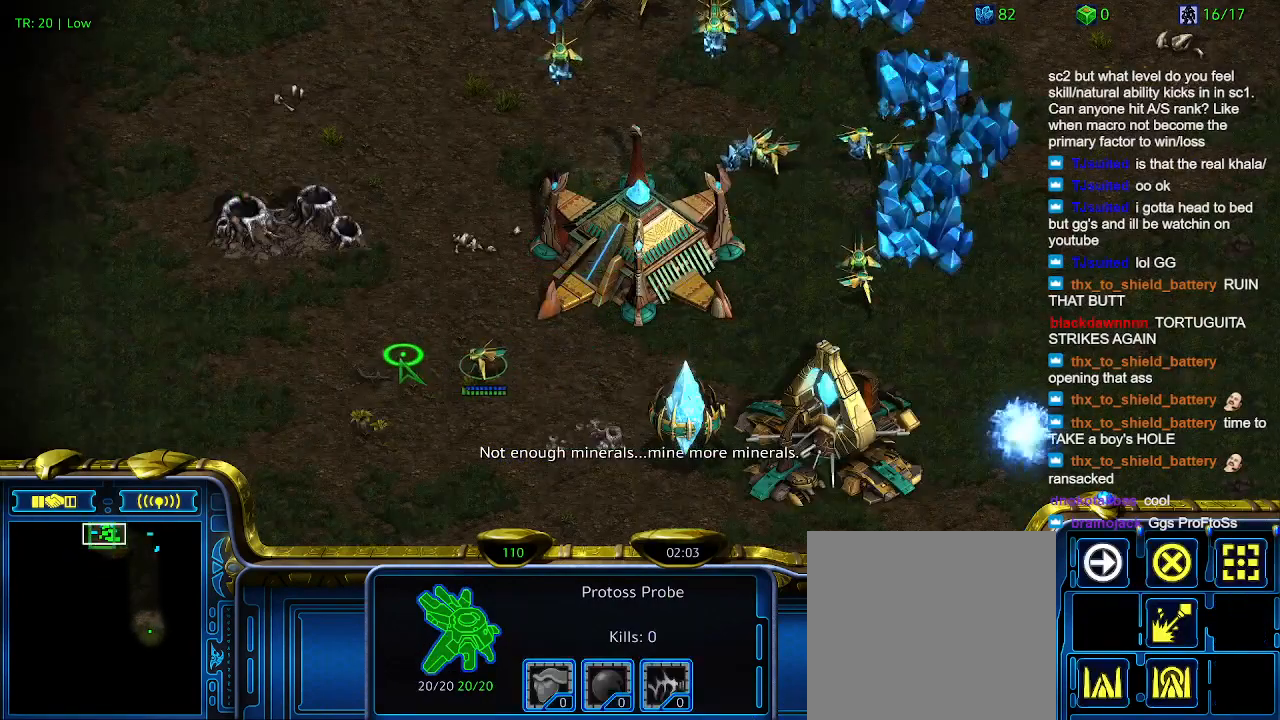
{"keys": [], "events": [[166, "q", "down"], [266, "q", "up"], [433, "q", "down"], [466, "q", "up"]]}
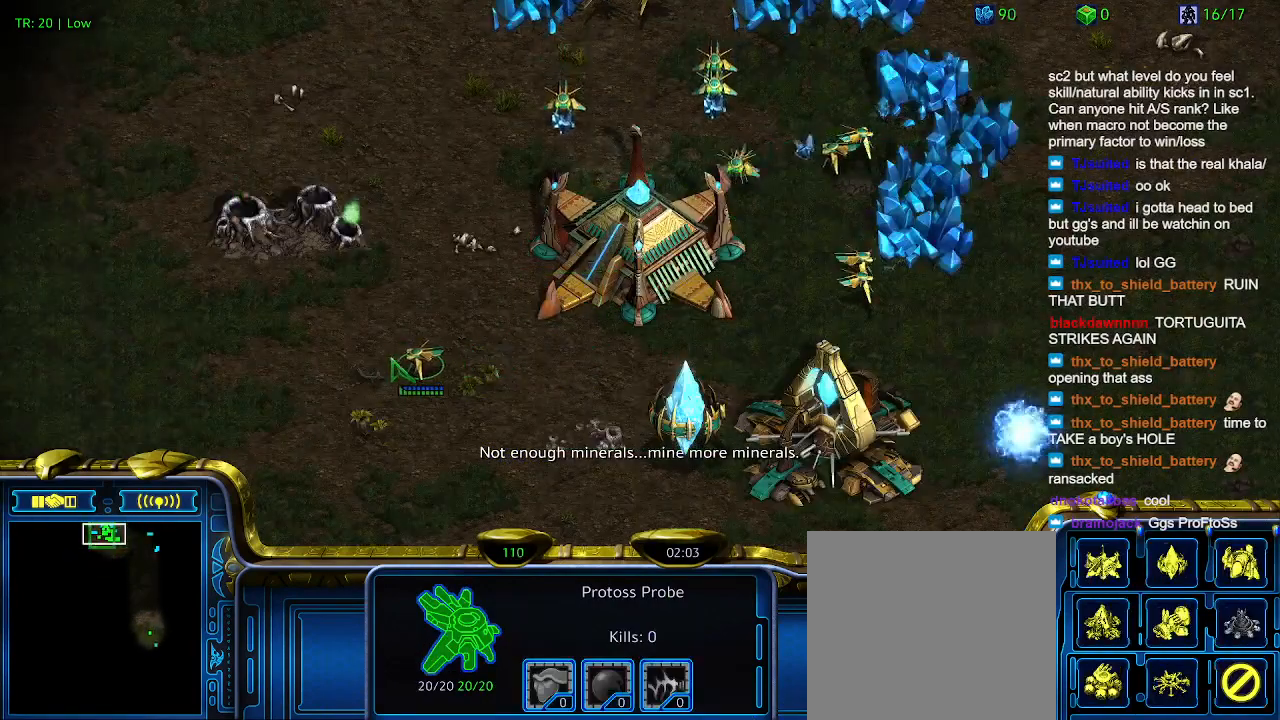
{"keys": ["q"], "events": [[66, "q", "down"], [133, "q", "up"], [233, "q", "down"], [333, "q", "up"], [433, "q", "down"]]}
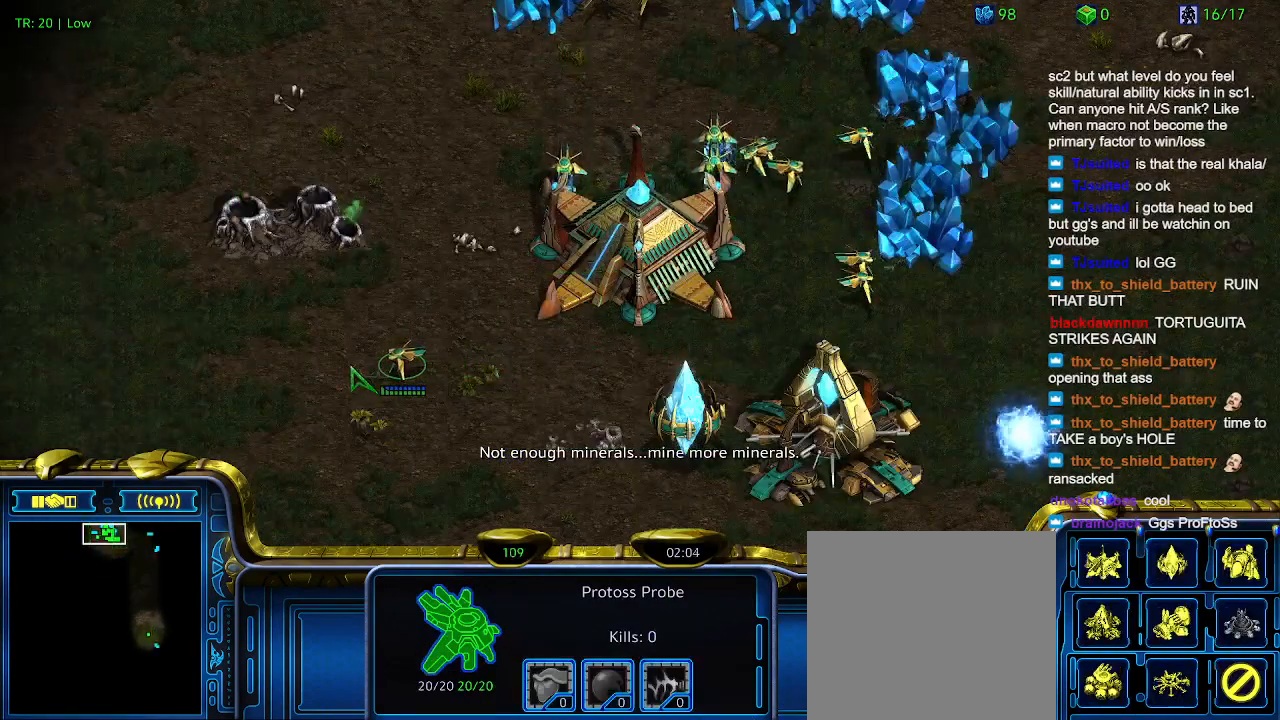
{"keys": [], "events": [[66, "q", "up"], [200, "q", "down"], [300, "q", "up"]]}
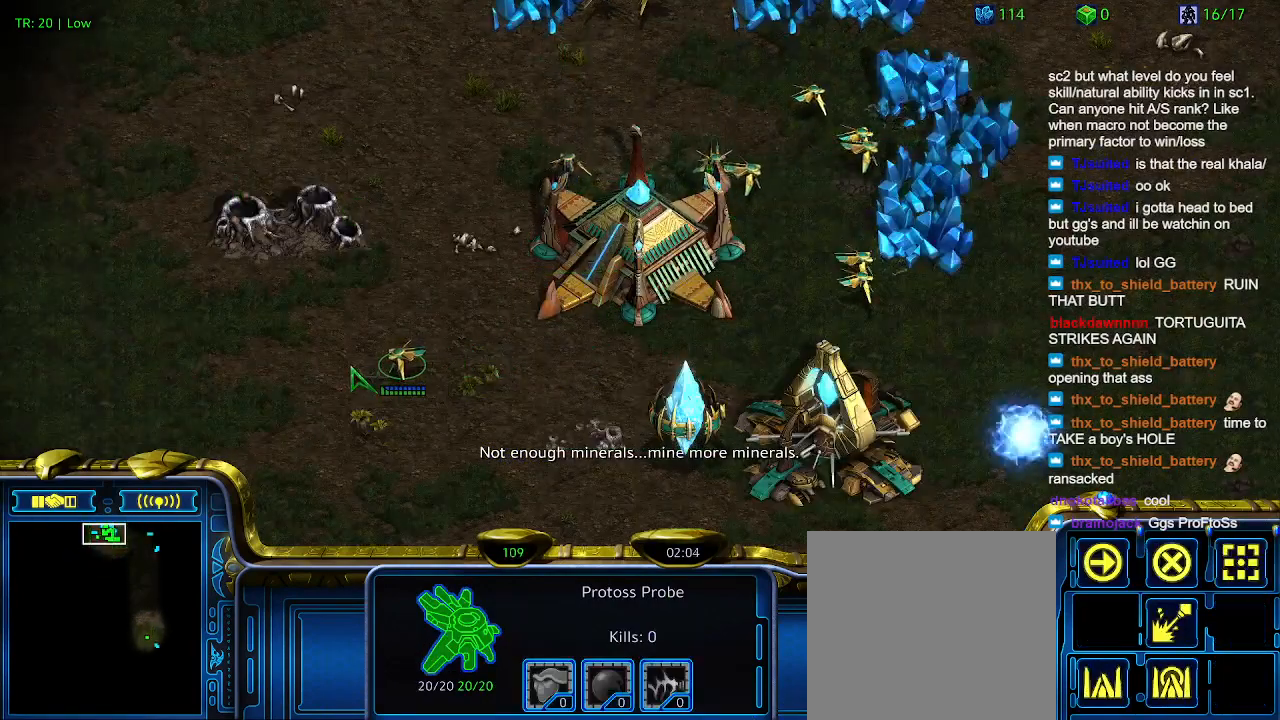
{"keys": [], "events": []}
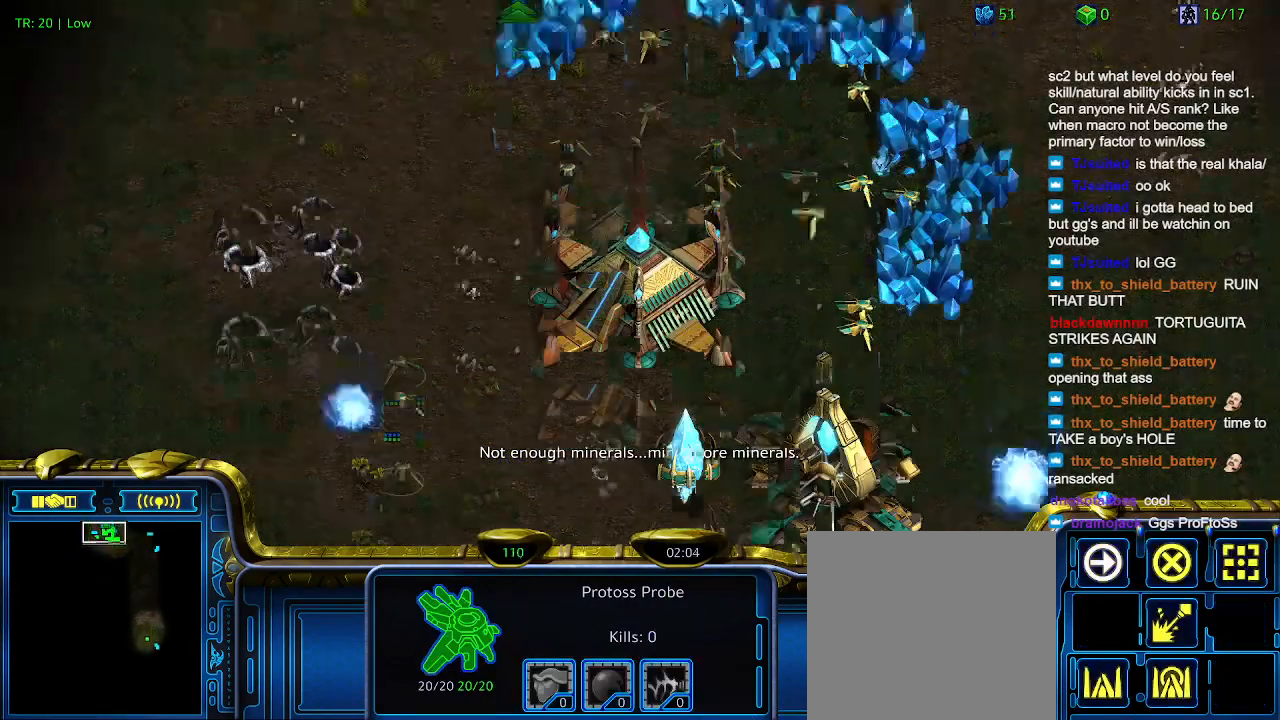
{"keys": [], "events": []}
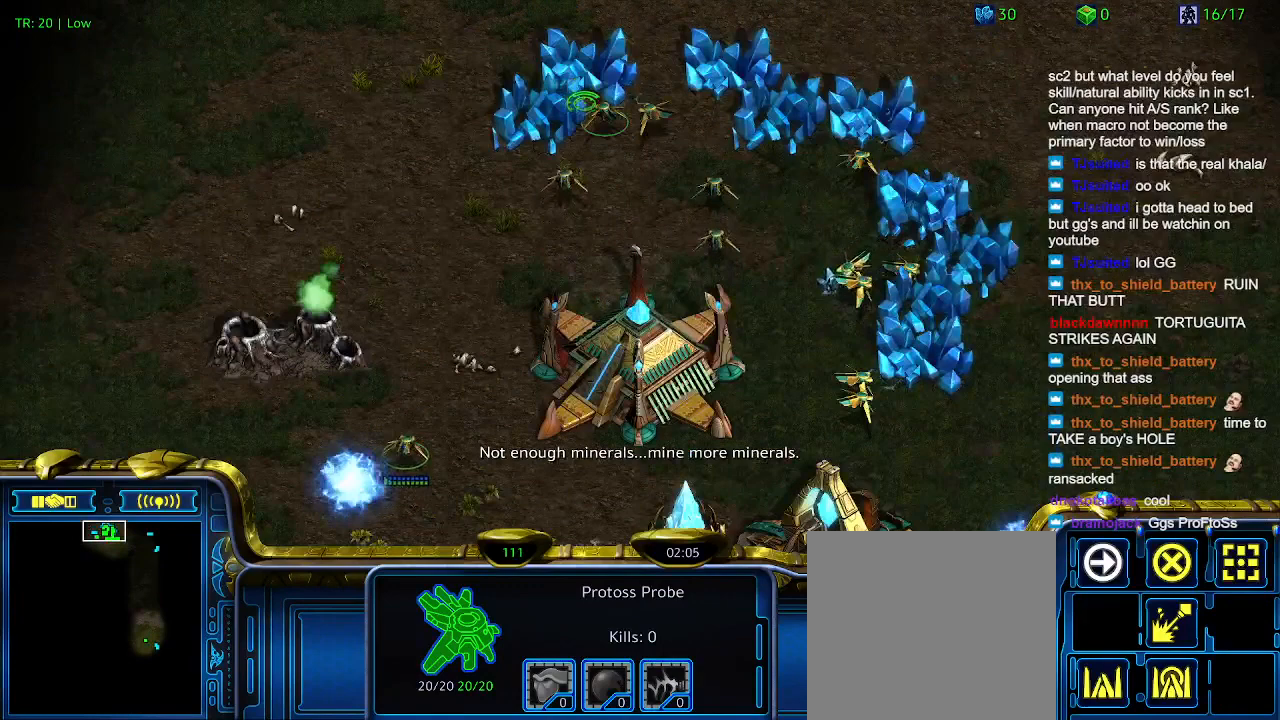
{"keys": [], "events": []}
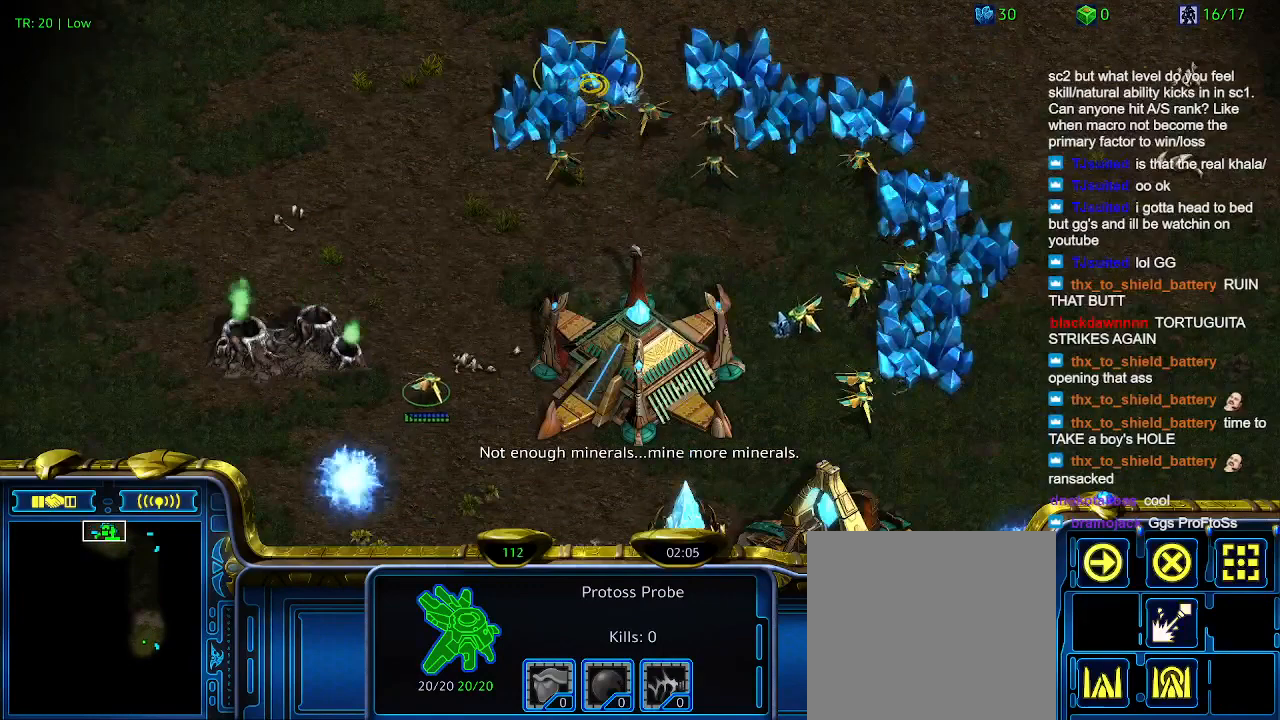
{"keys": [], "events": []}